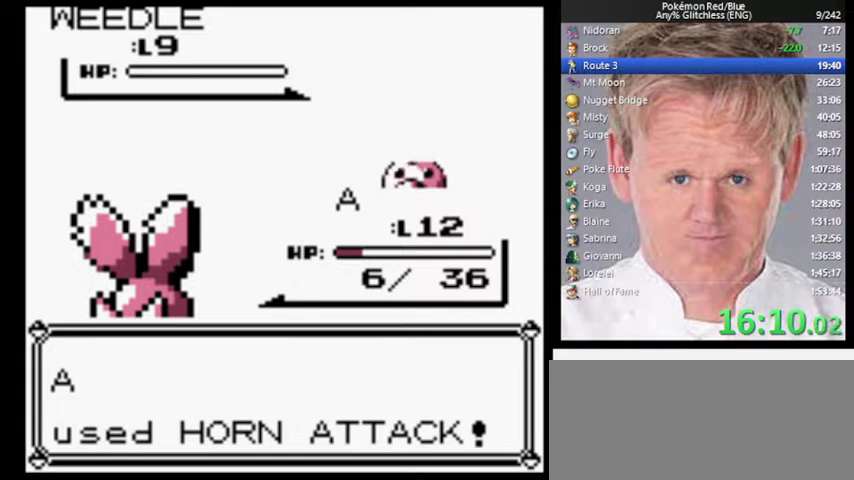
Gameplay with a controller (Nintendo layout); each line is a JSON object with the inputs held at the frame after it. "events" lists button and stick changes between this image and that frame as [ms after this image, input, new state], when the widget could be followed in between. Not read: DPAD_RIGHT L3 R3.
{"buttons": ["B"], "events": [[467, "B", "down"]]}
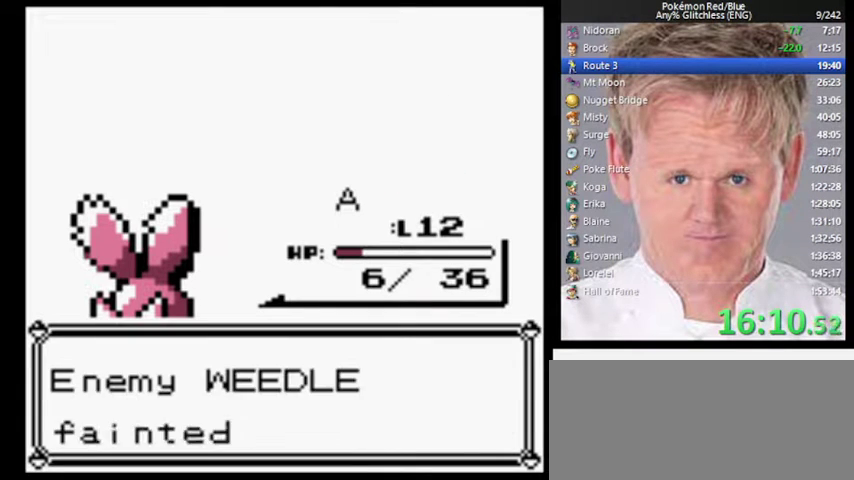
{"buttons": [], "events": [[67, "A", "down"], [133, "B", "up"], [200, "A", "up"]]}
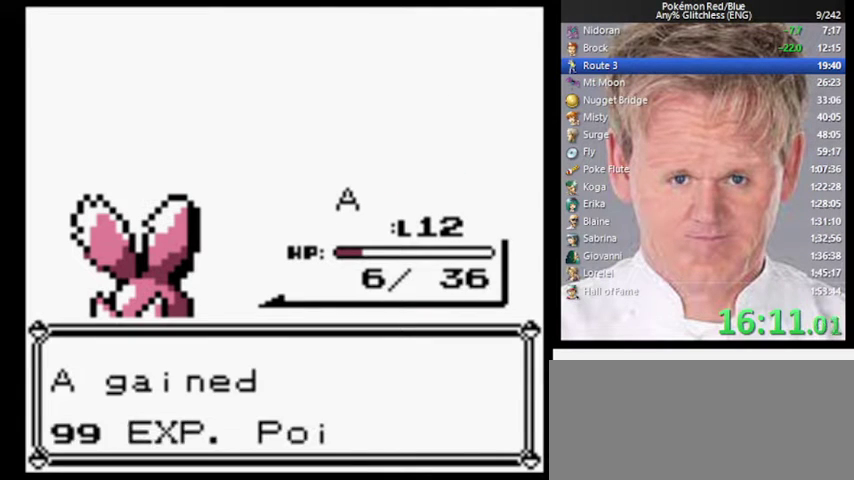
{"buttons": [], "events": [[100, "B", "down"], [167, "A", "down"], [200, "B", "up"], [267, "A", "up"]]}
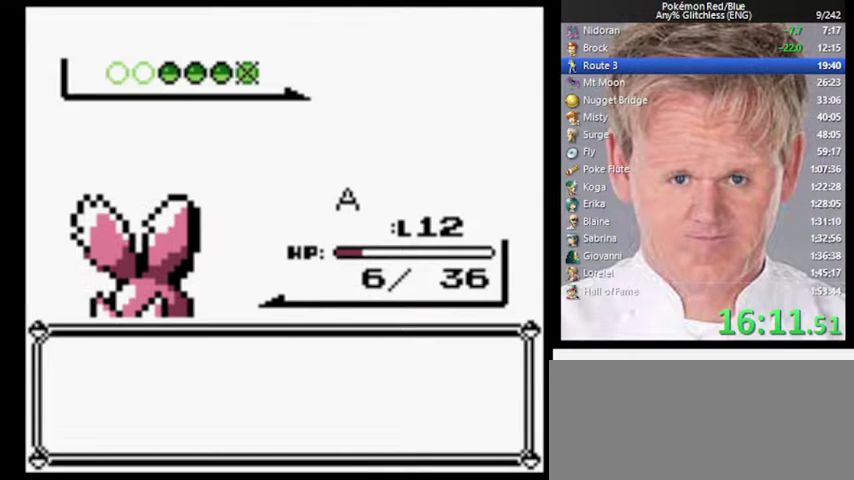
{"buttons": [], "events": []}
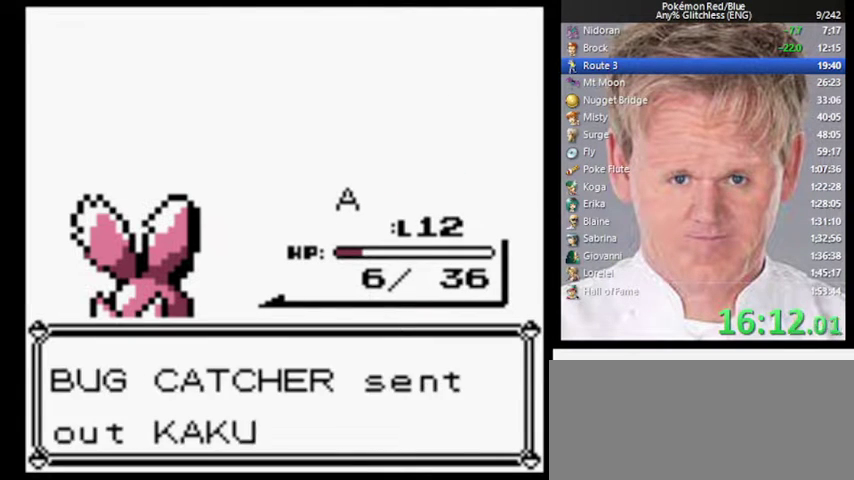
{"buttons": ["A"], "events": [[333, "A", "down"]]}
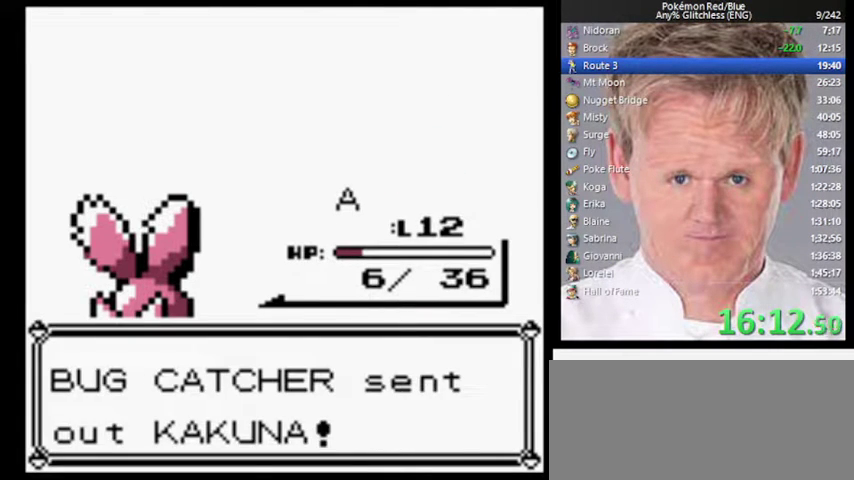
{"buttons": [], "events": [[467, "A", "up"]]}
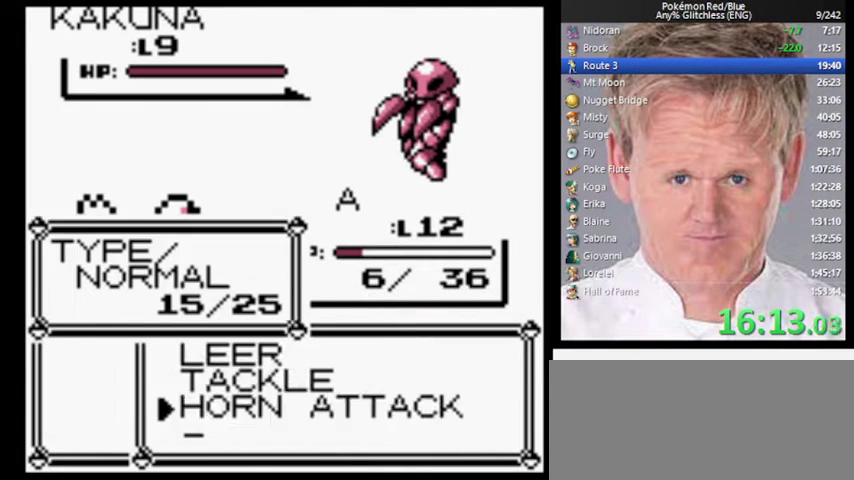
{"buttons": [], "events": [[33, "A", "down"], [133, "A", "up"]]}
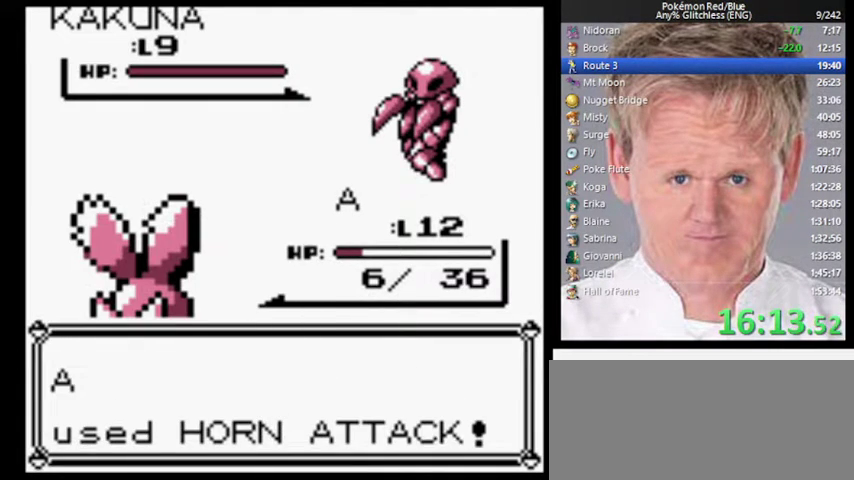
{"buttons": [], "events": []}
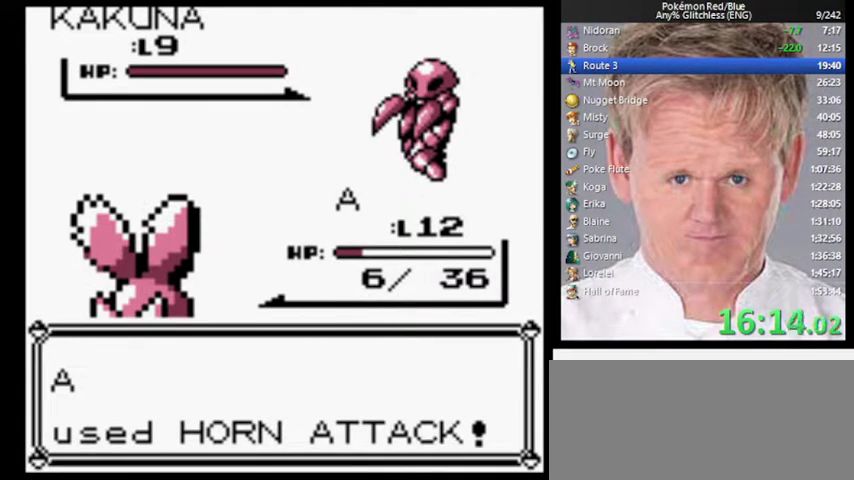
{"buttons": [], "events": []}
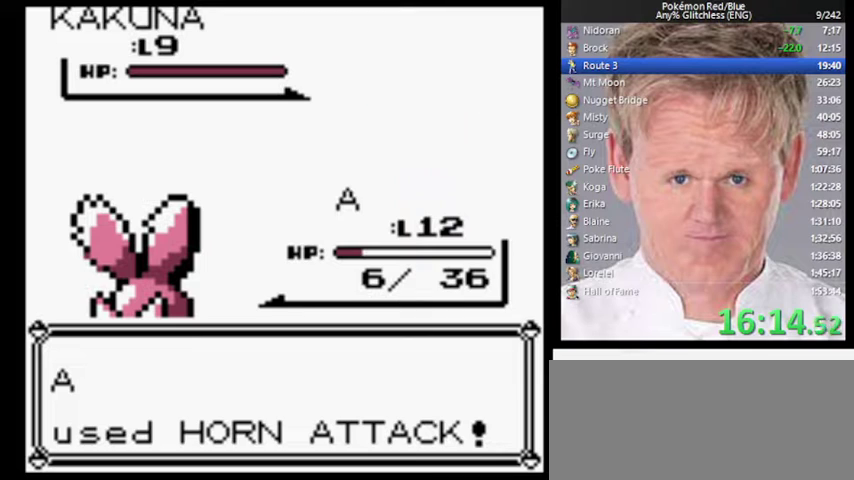
{"buttons": [], "events": []}
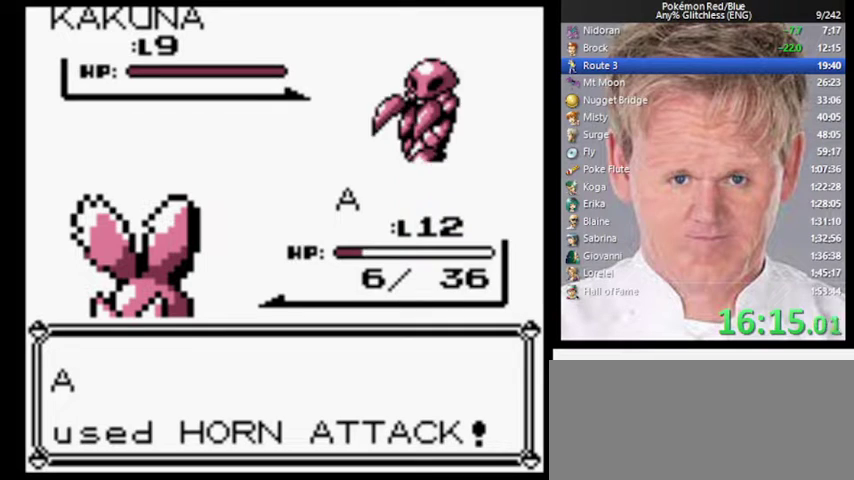
{"buttons": [], "events": []}
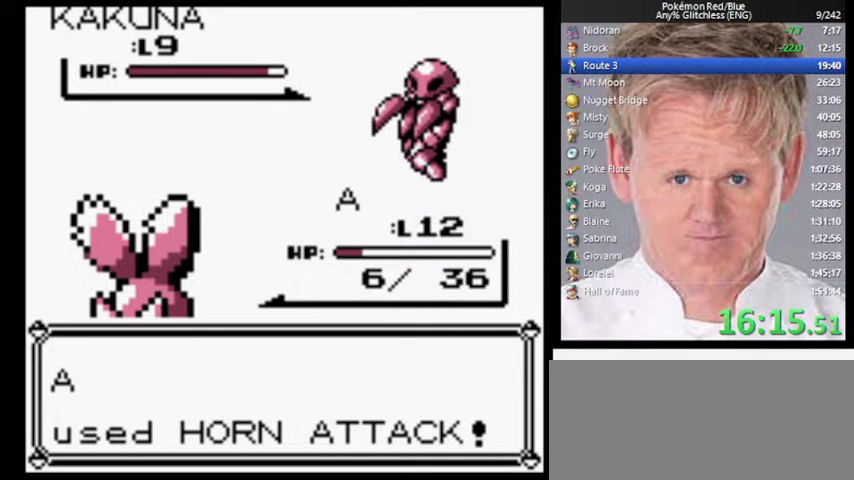
{"buttons": [], "events": []}
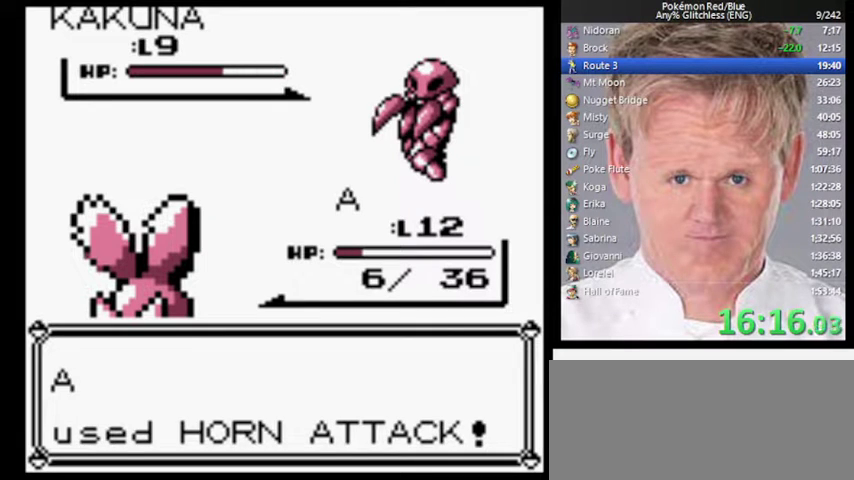
{"buttons": [], "events": []}
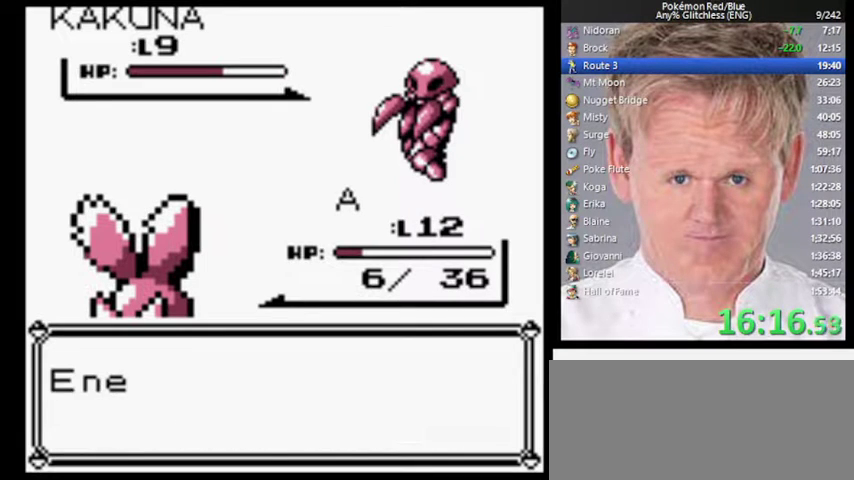
{"buttons": [], "events": []}
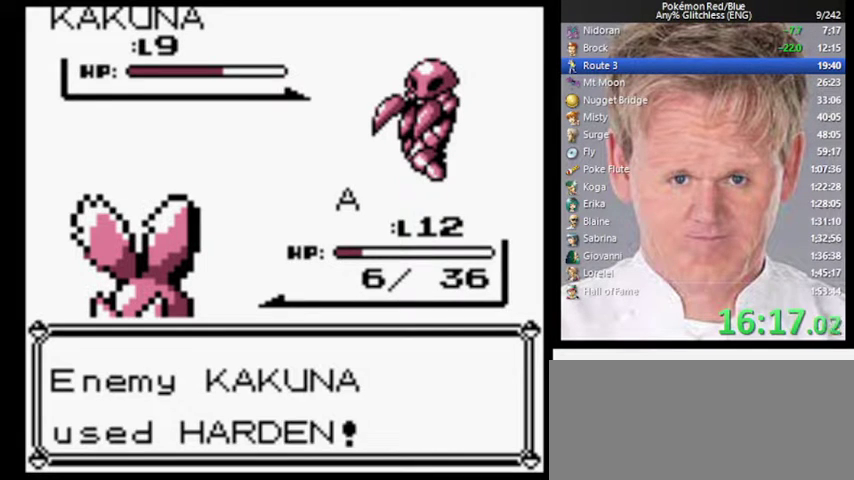
{"buttons": [], "events": []}
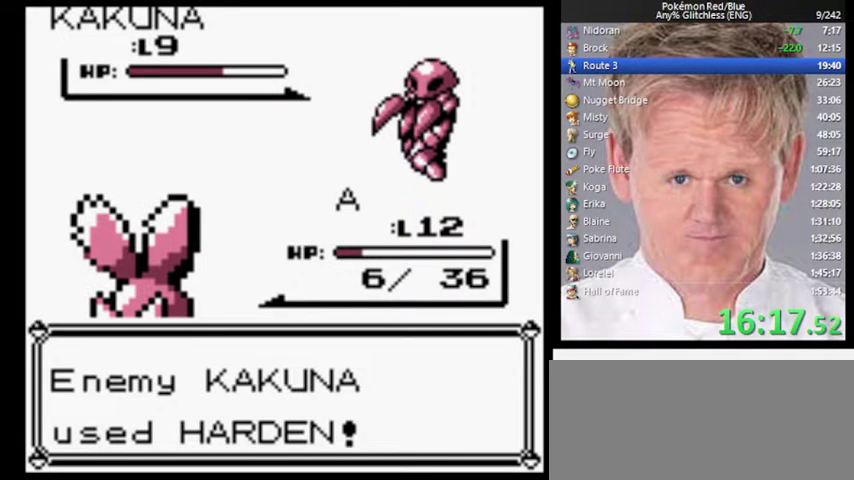
{"buttons": [], "events": []}
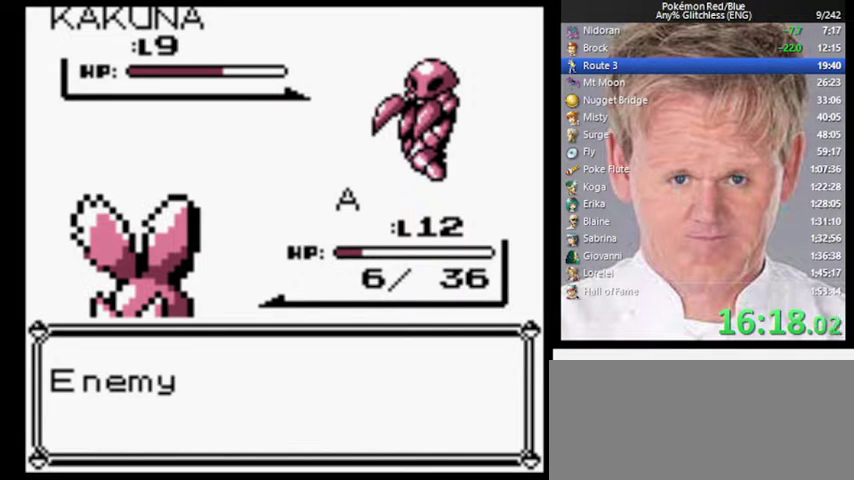
{"buttons": ["B"], "events": [[467, "B", "down"]]}
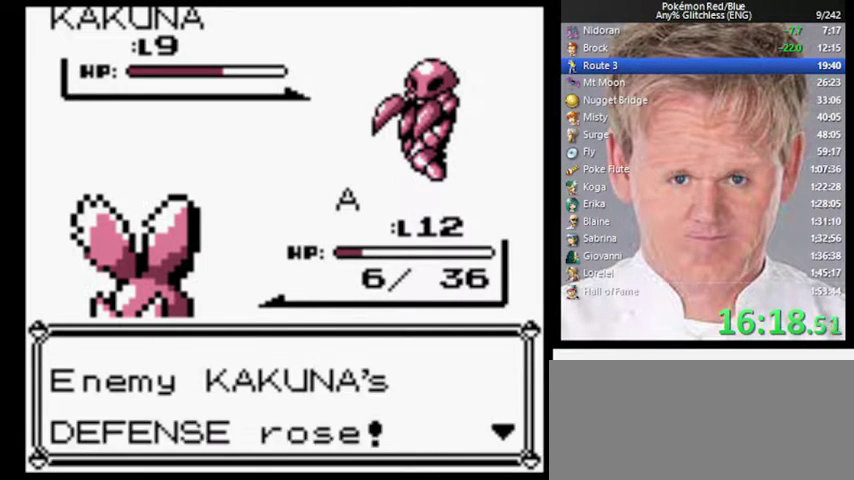
{"buttons": [], "events": [[33, "A", "down"], [100, "B", "up"], [167, "A", "up"]]}
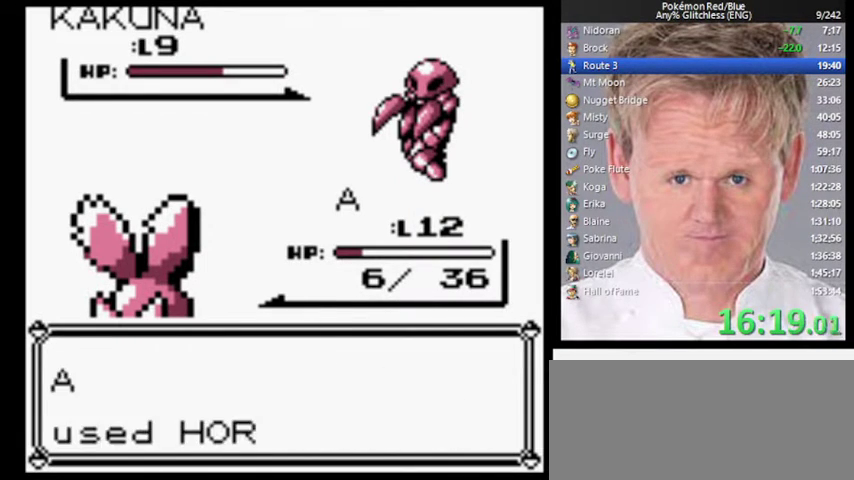
{"buttons": [], "events": []}
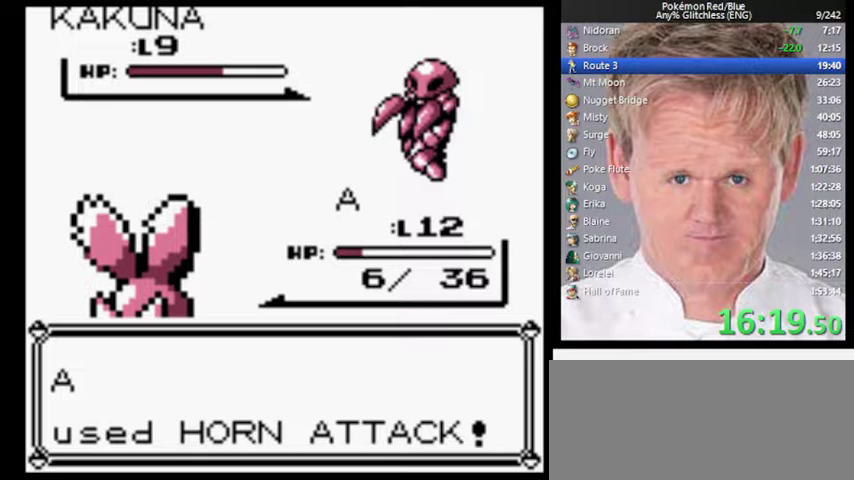
{"buttons": [], "events": []}
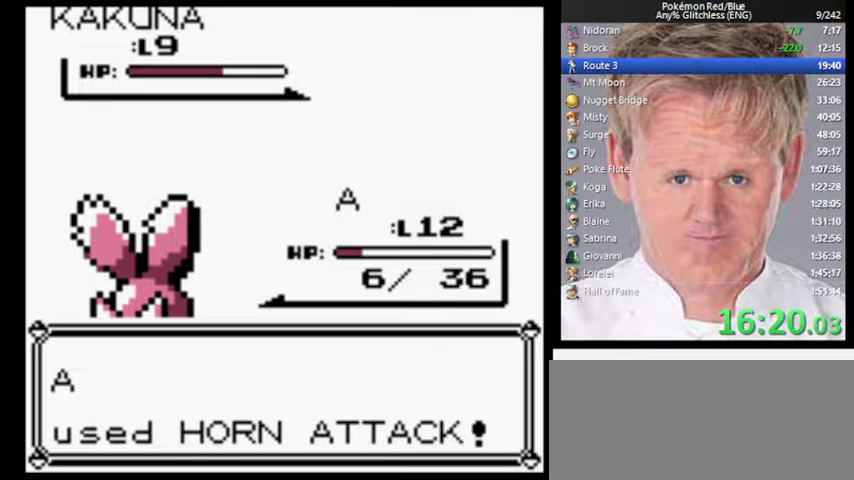
{"buttons": [], "events": []}
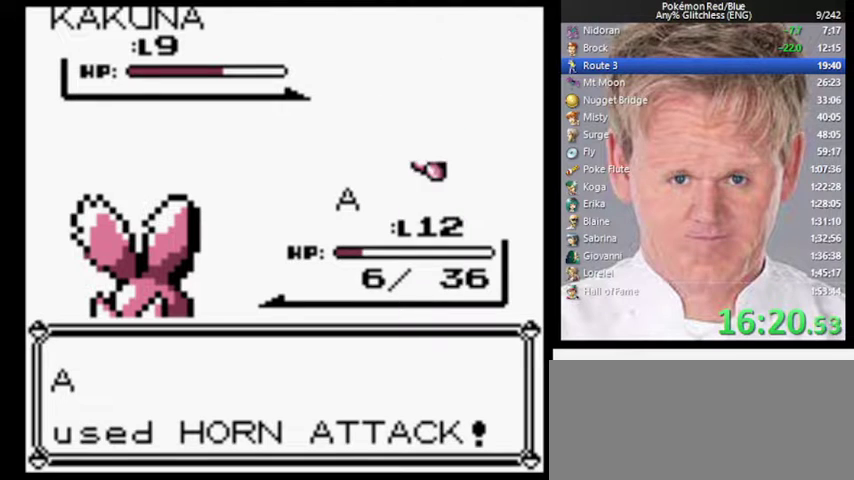
{"buttons": [], "events": []}
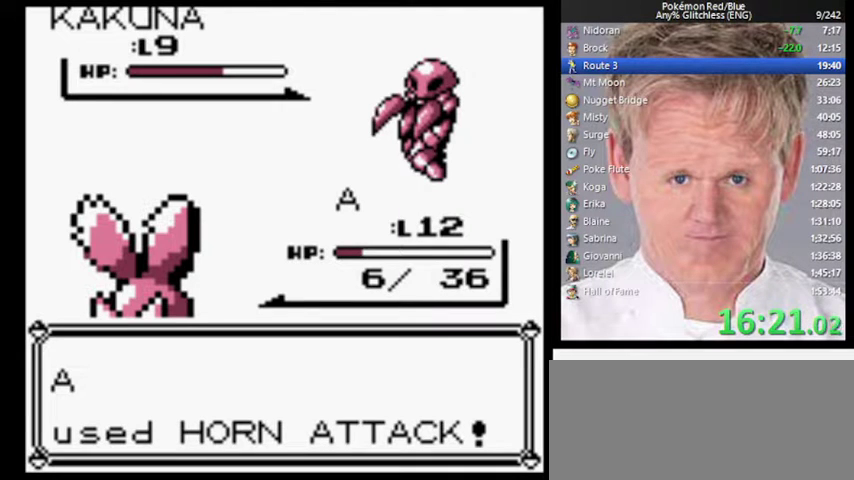
{"buttons": [], "events": []}
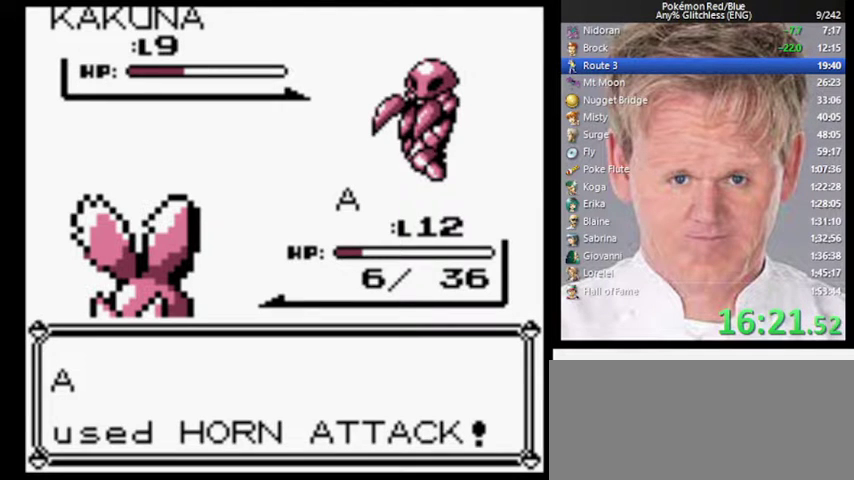
{"buttons": ["A"], "events": [[200, "A", "down"]]}
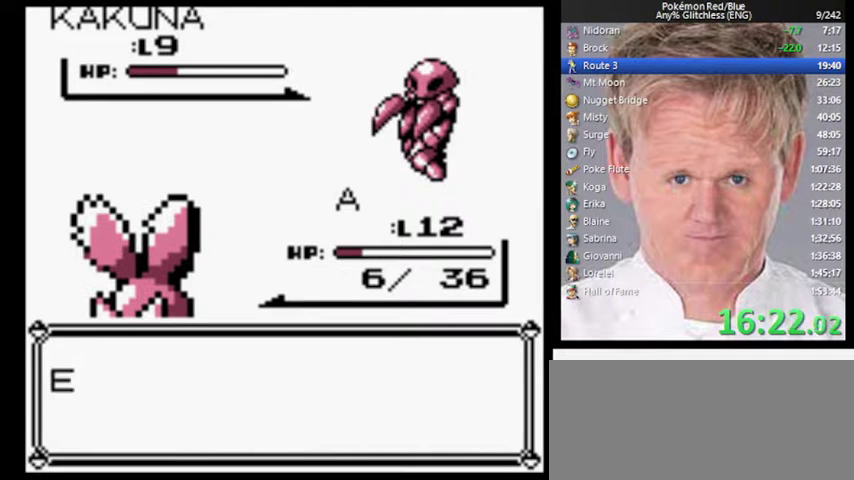
{"buttons": [], "events": [[133, "A", "up"]]}
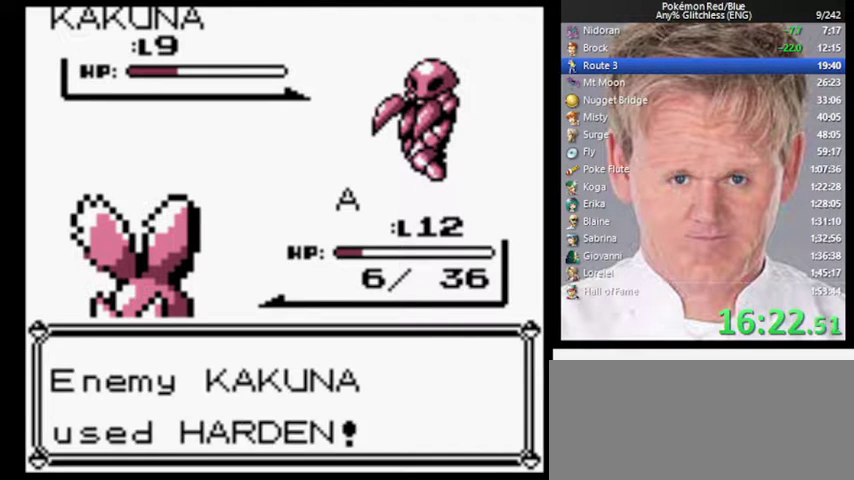
{"buttons": [], "events": []}